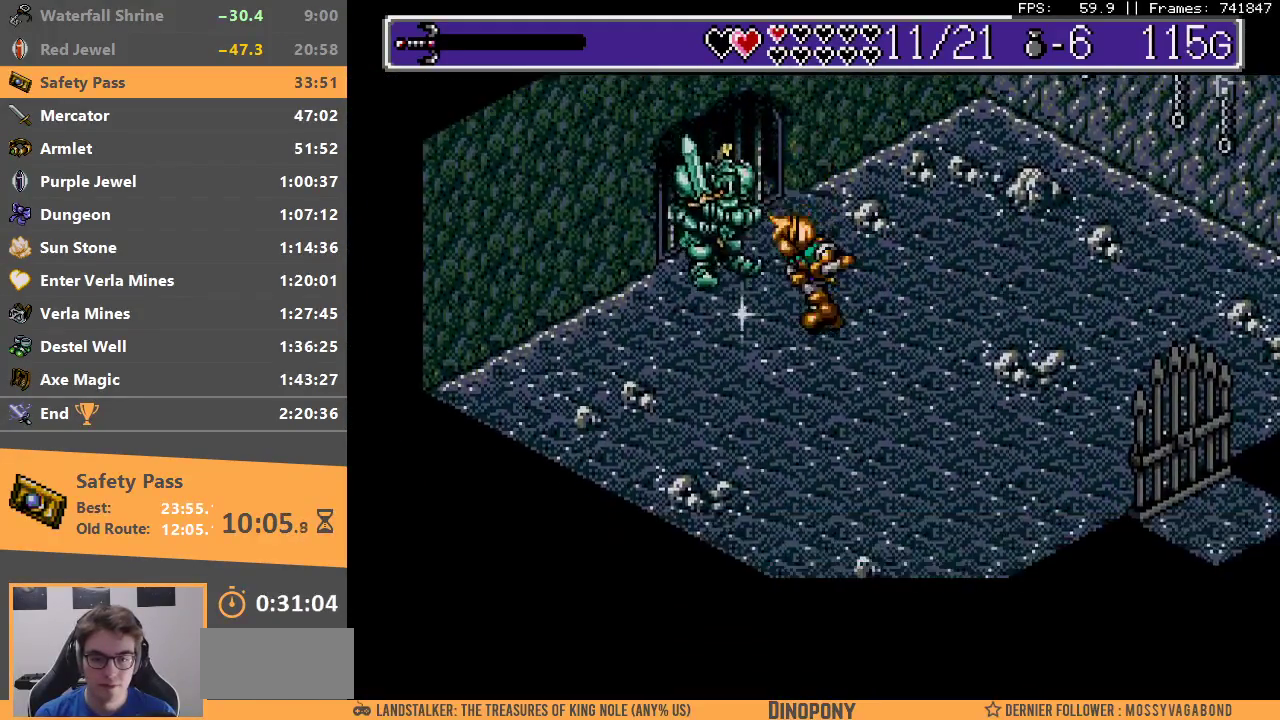
Gameplay with a controller; each line is a JSON object with the inputs held at the frame after it. "events" lists button and stick changes between this image and that frame as [ms after this image, input, new state], when the widget could be followed in between. Not read: DPAD_DOWN DPAD_LEFT DPAD_RIGHT DPAD_UP L3 R3.
{"buttons": [], "events": [[67, "A", "down"], [67, "B", "down"], [150, "A", "up"], [150, "B", "up"], [217, "B", "down"], [233, "A", "down"], [300, "A", "up"], [300, "B", "up"]]}
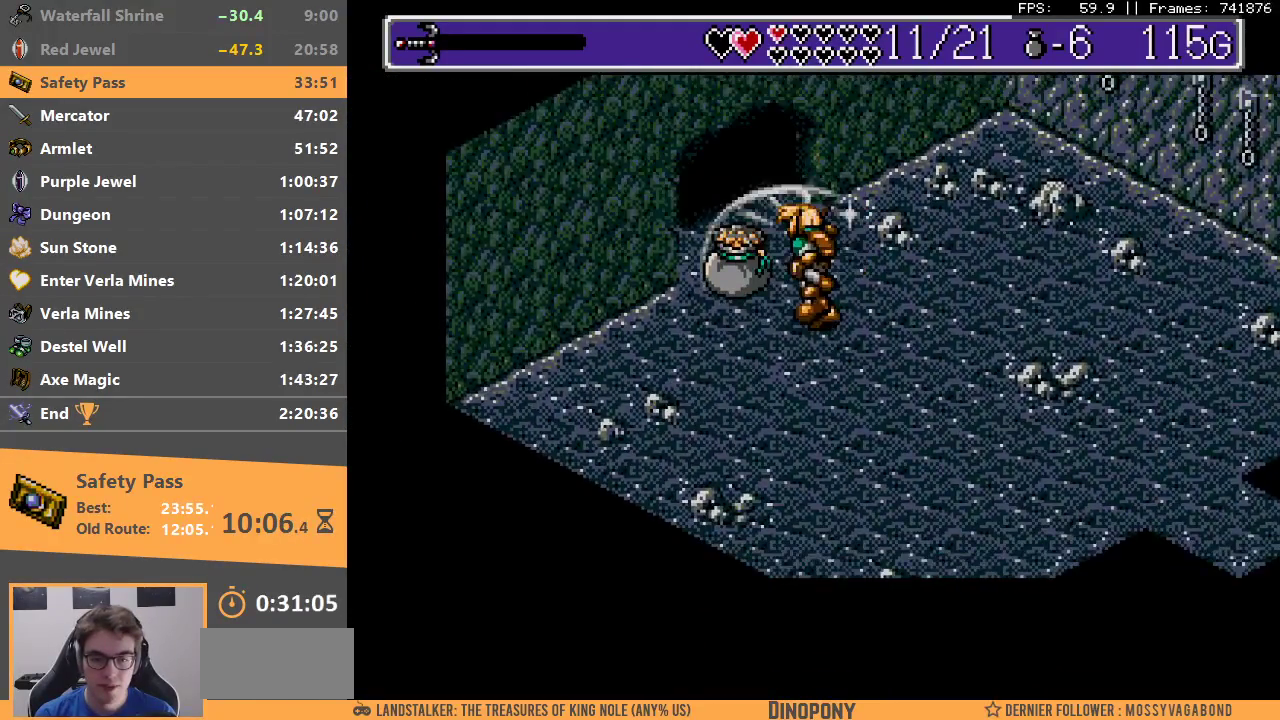
{"buttons": [], "events": [[333, "B", "down"], [467, "B", "up"]]}
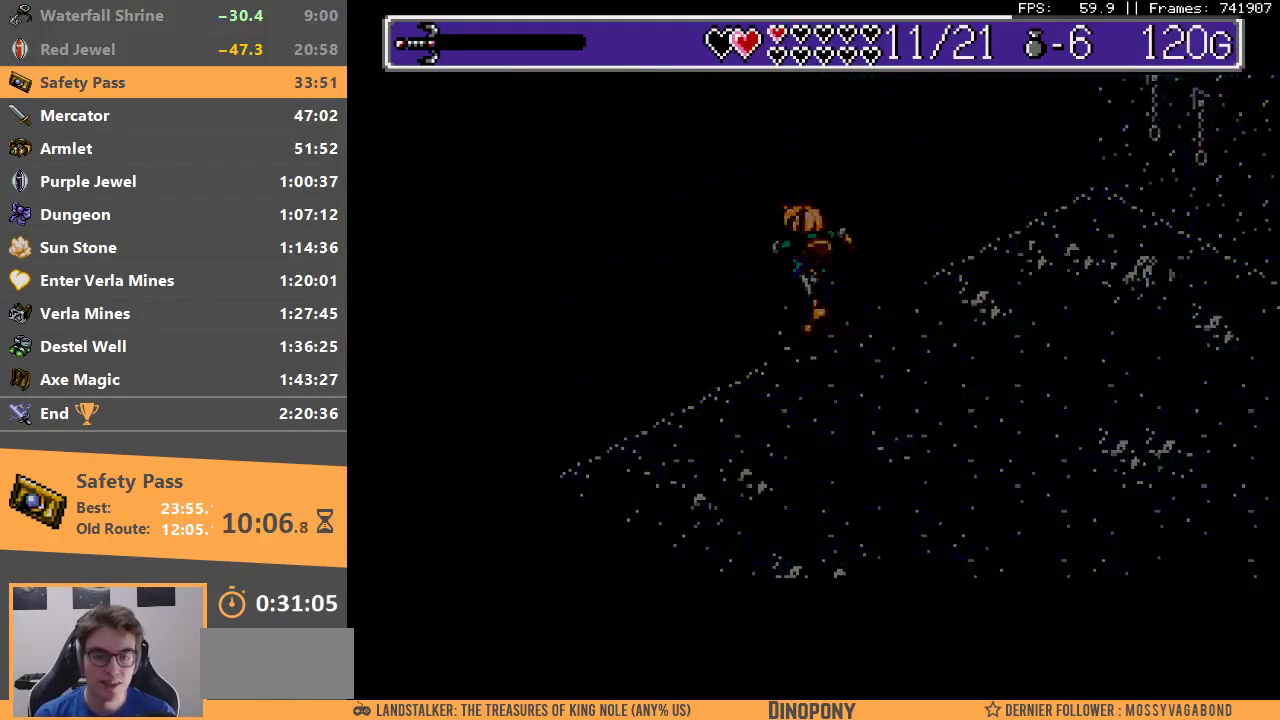
{"buttons": [], "events": [[17, "B", "down"], [33, "A", "down"], [100, "A", "up"], [133, "B", "up"], [150, "B", "down"], [183, "A", "down"], [250, "A", "up"], [267, "B", "up"]]}
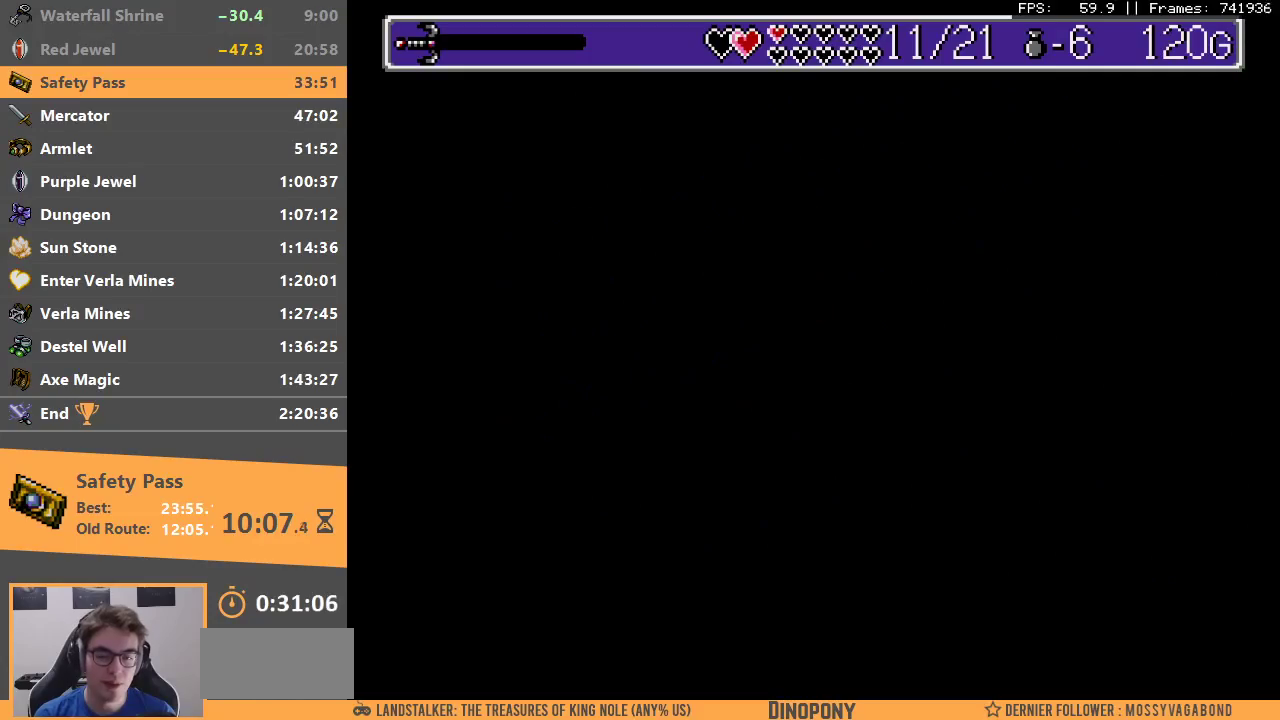
{"buttons": [], "events": []}
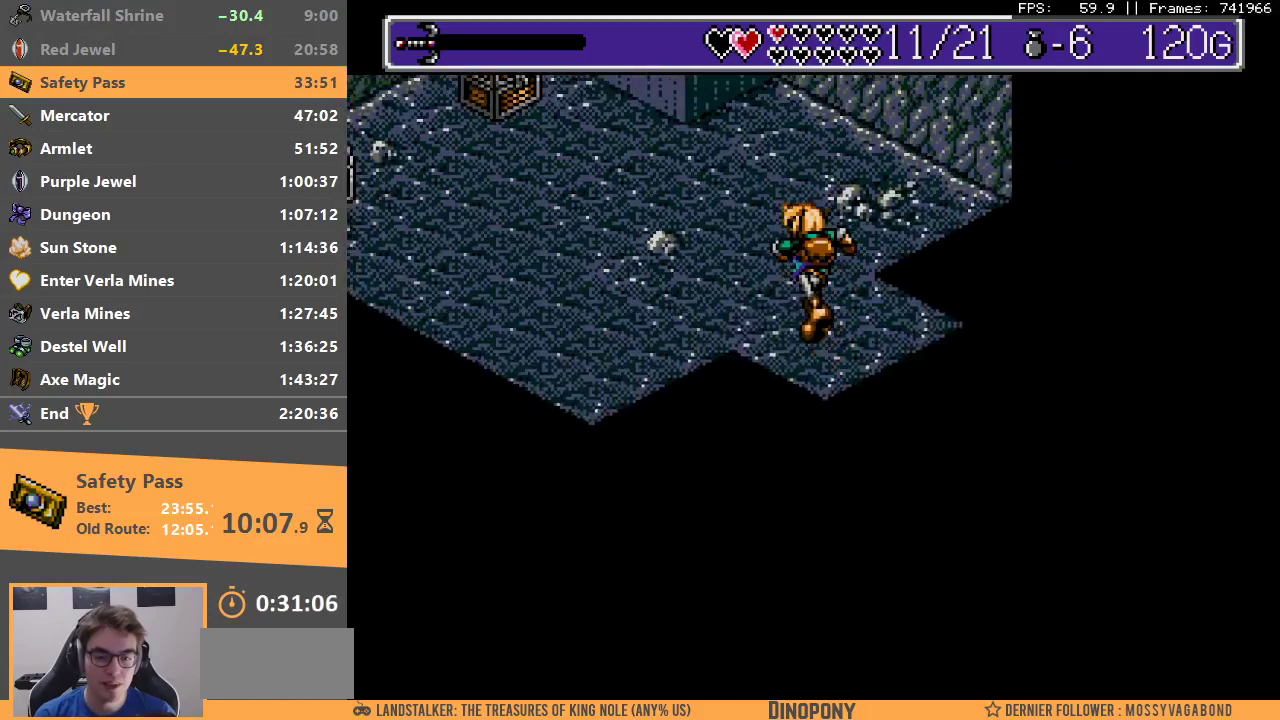
{"buttons": [], "events": []}
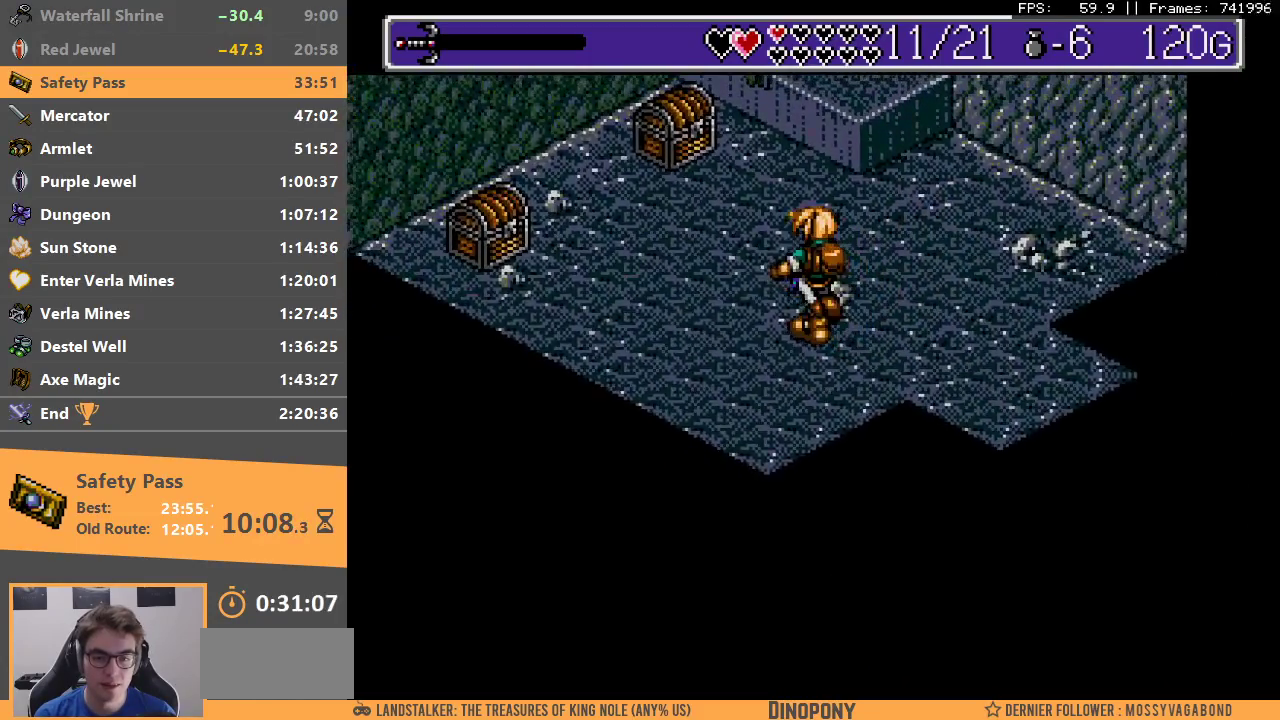
{"buttons": [], "events": []}
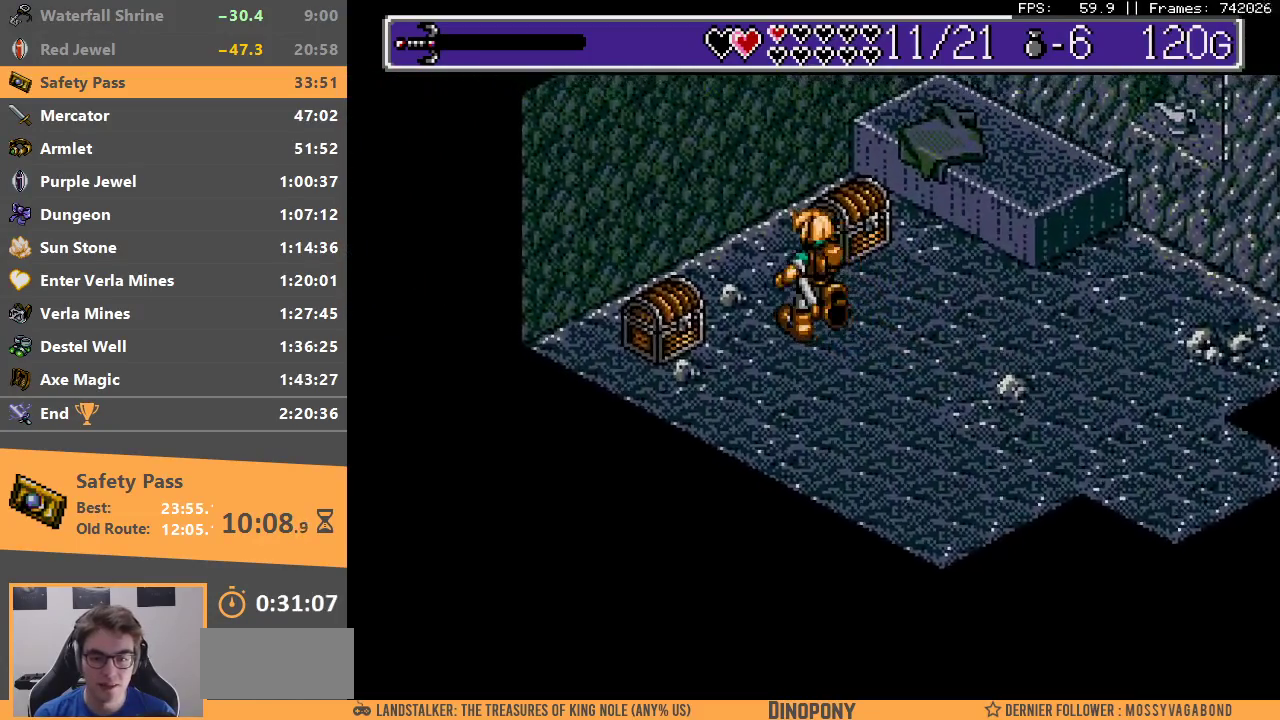
{"buttons": [], "events": [[367, "A", "down"], [483, "A", "up"]]}
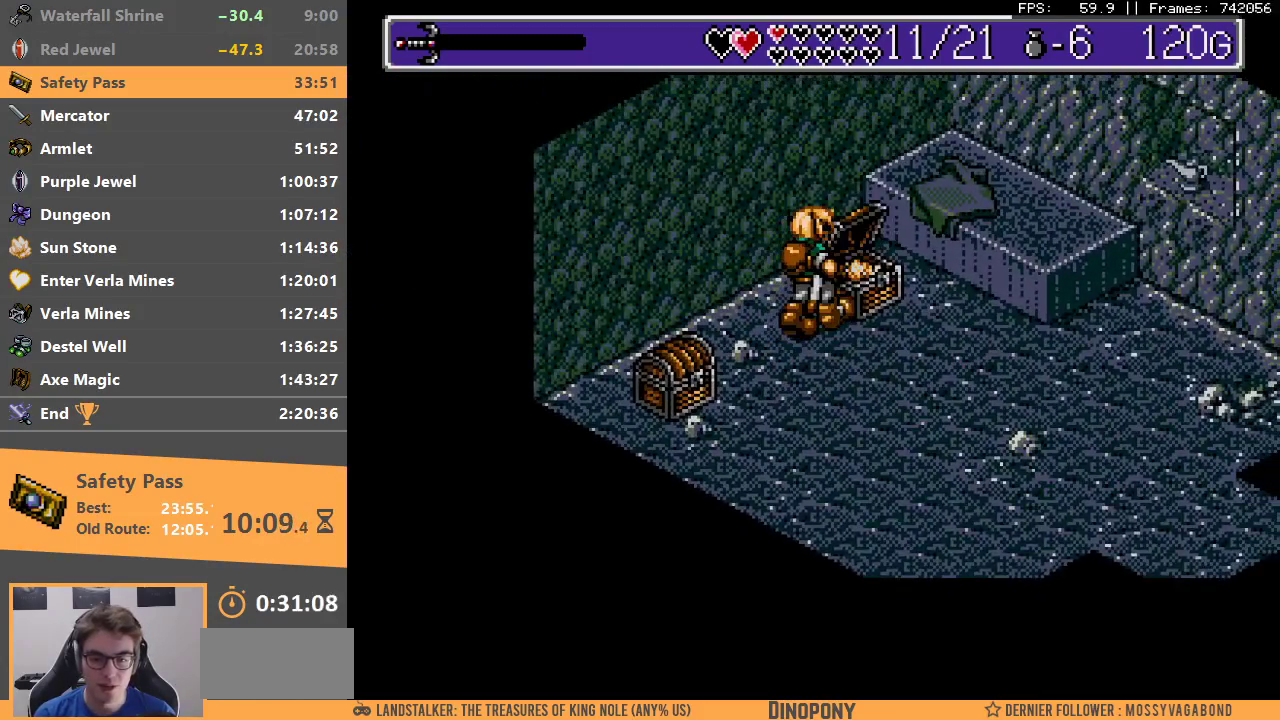
{"buttons": ["A", "B"], "events": [[17, "A", "down"], [117, "A", "up"], [183, "A", "down"], [183, "B", "down"], [250, "A", "up"], [283, "B", "up"], [333, "B", "down"], [433, "B", "up"], [483, "A", "down"], [483, "B", "down"]]}
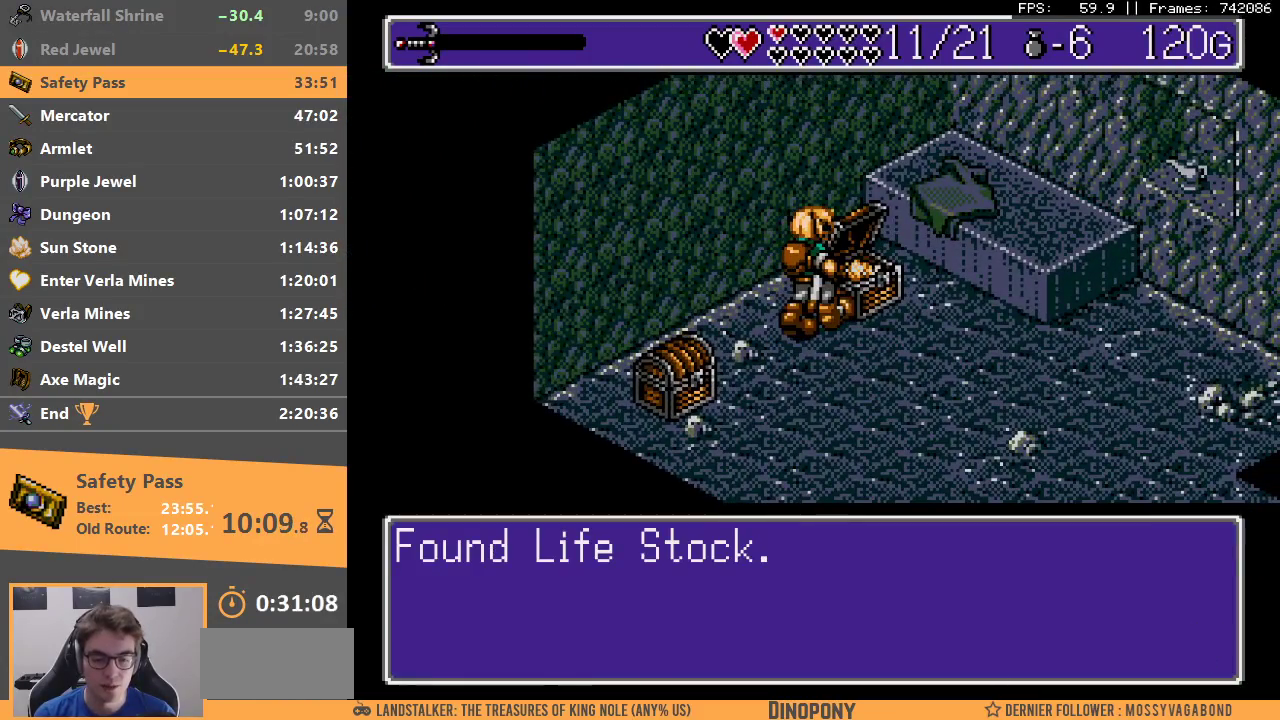
{"buttons": ["A", "B"], "events": [[83, "A", "up"], [100, "B", "up"], [150, "A", "down"], [150, "B", "down"], [233, "A", "up"], [250, "B", "up"], [317, "A", "down"], [317, "B", "down"], [400, "A", "up"], [400, "B", "up"], [467, "A", "down"], [467, "B", "down"]]}
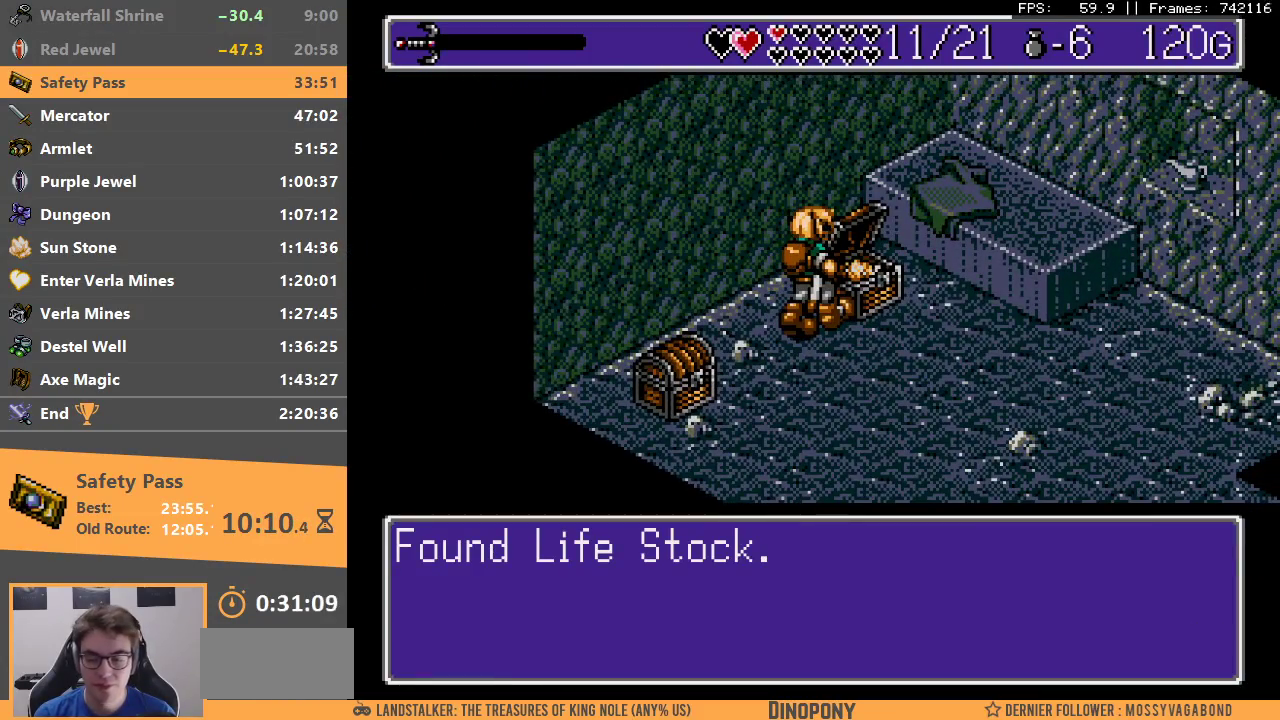
{"buttons": [], "events": [[33, "A", "up"], [50, "B", "up"]]}
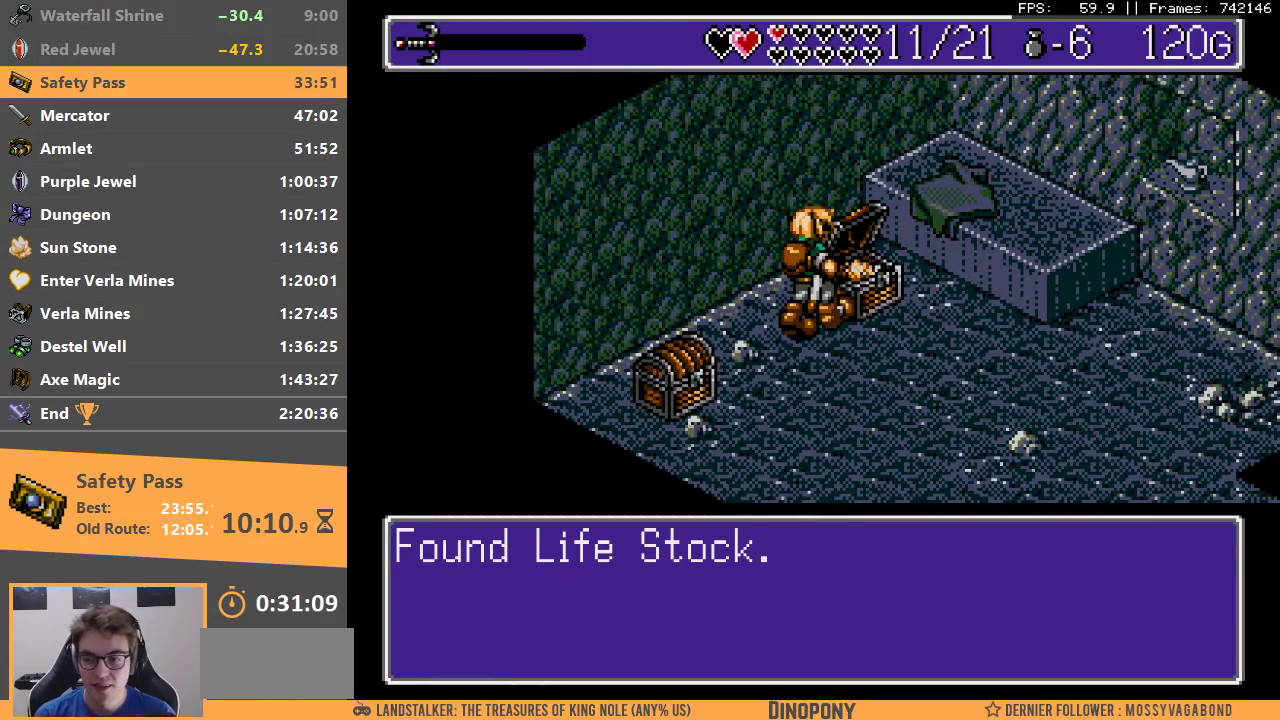
{"buttons": [], "events": []}
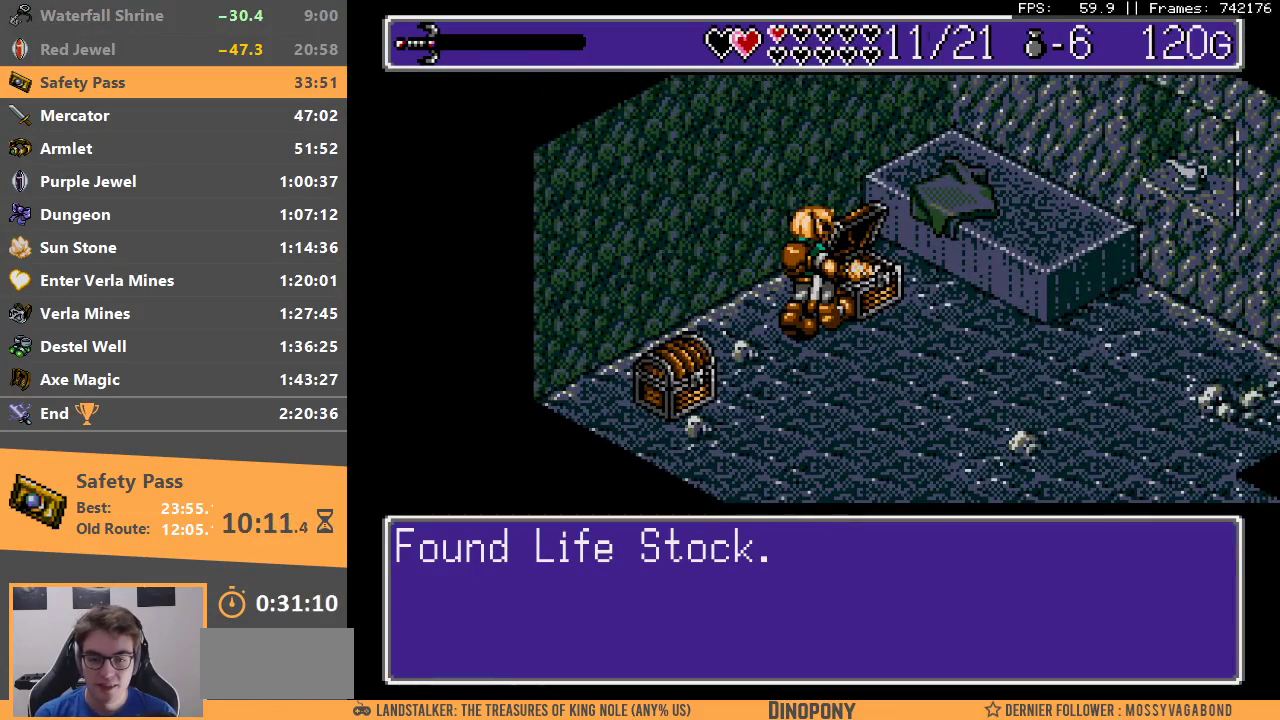
{"buttons": [], "events": [[400, "A", "down"], [500, "A", "up"]]}
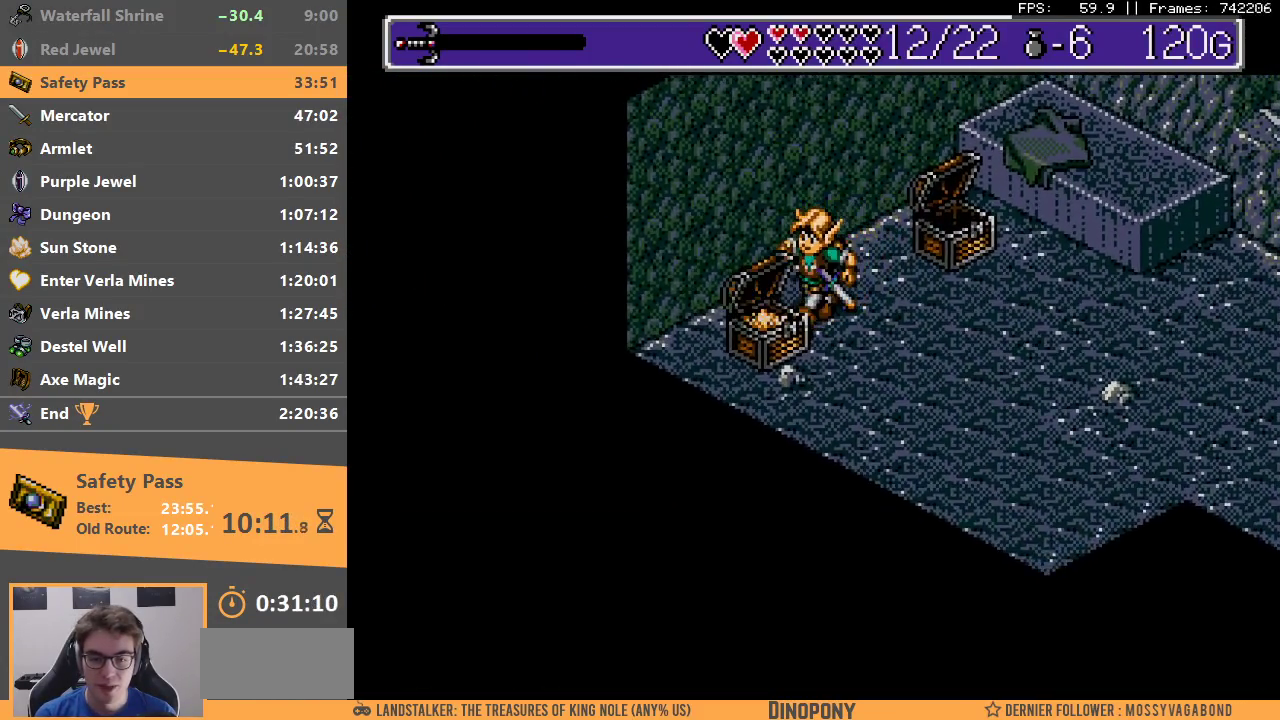
{"buttons": [], "events": [[50, "B", "down"], [83, "A", "down"], [133, "A", "up"], [150, "B", "up"], [233, "A", "down"], [233, "B", "down"], [300, "A", "up"], [317, "B", "up"], [383, "A", "down"], [383, "B", "down"], [450, "A", "up"], [483, "B", "up"]]}
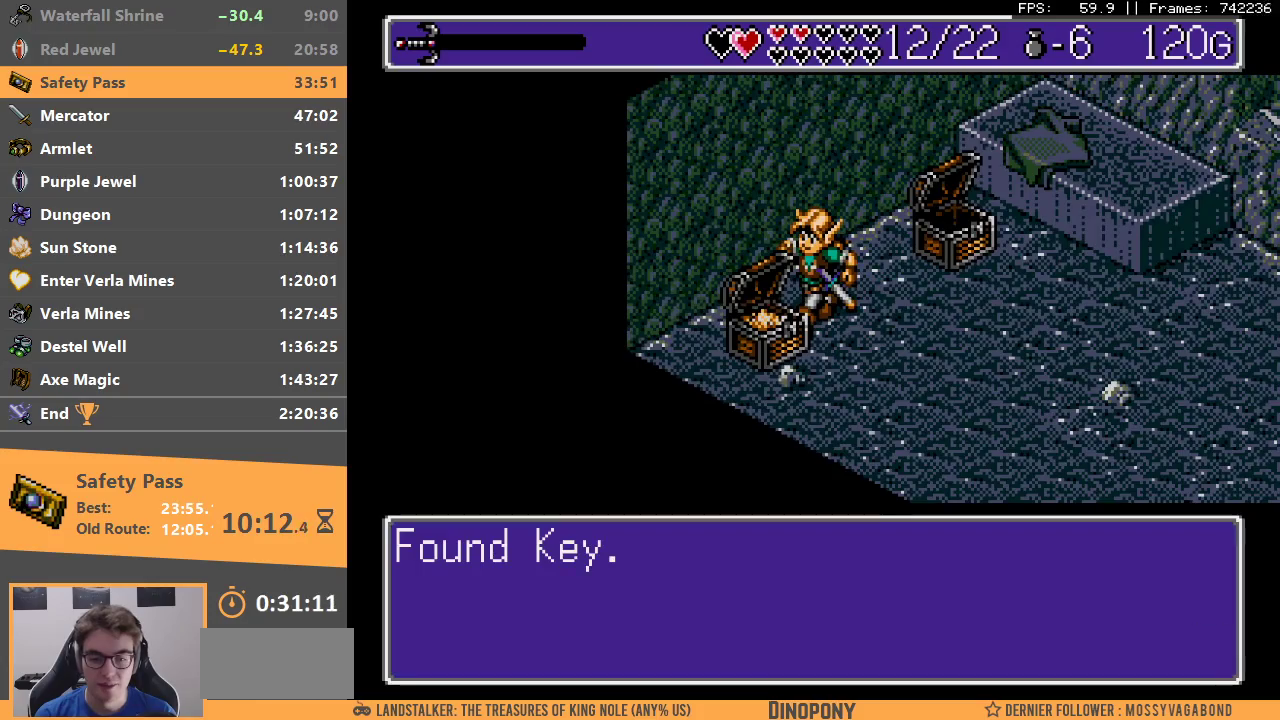
{"buttons": [], "events": [[33, "A", "down"], [33, "B", "down"], [100, "A", "up"], [117, "B", "up"], [167, "A", "down"], [167, "B", "down"], [233, "A", "up"], [250, "B", "up"], [317, "A", "down"], [317, "B", "down"], [383, "A", "up"], [383, "B", "up"]]}